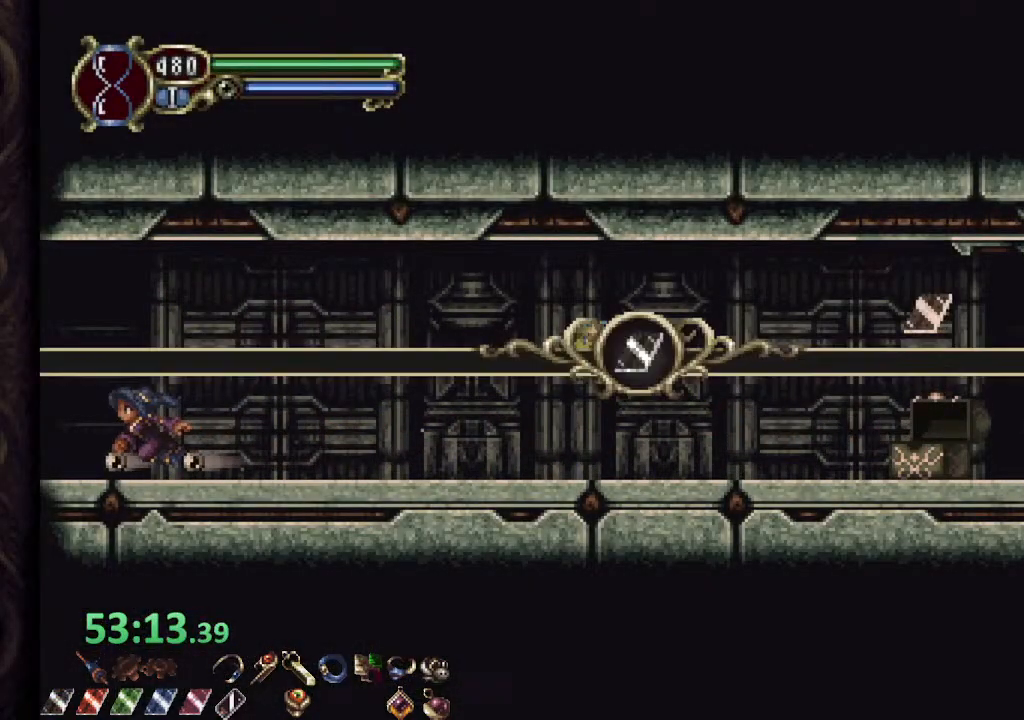
Gameplay with a controller (PlayStation layout); each line is a JSON object with the inputs held at the frame after it (dt_ms = milliseconds from this image to that frame). "events" lists button and stick changes between this image and that frame as [ms after this image, input, new state], when the widget could be followed in between. Not read: L1.
{"dt_ms": 500, "buttons": [], "left_stick": "center", "right_stick": "center", "events": [[200, "left_stick", "center"]]}
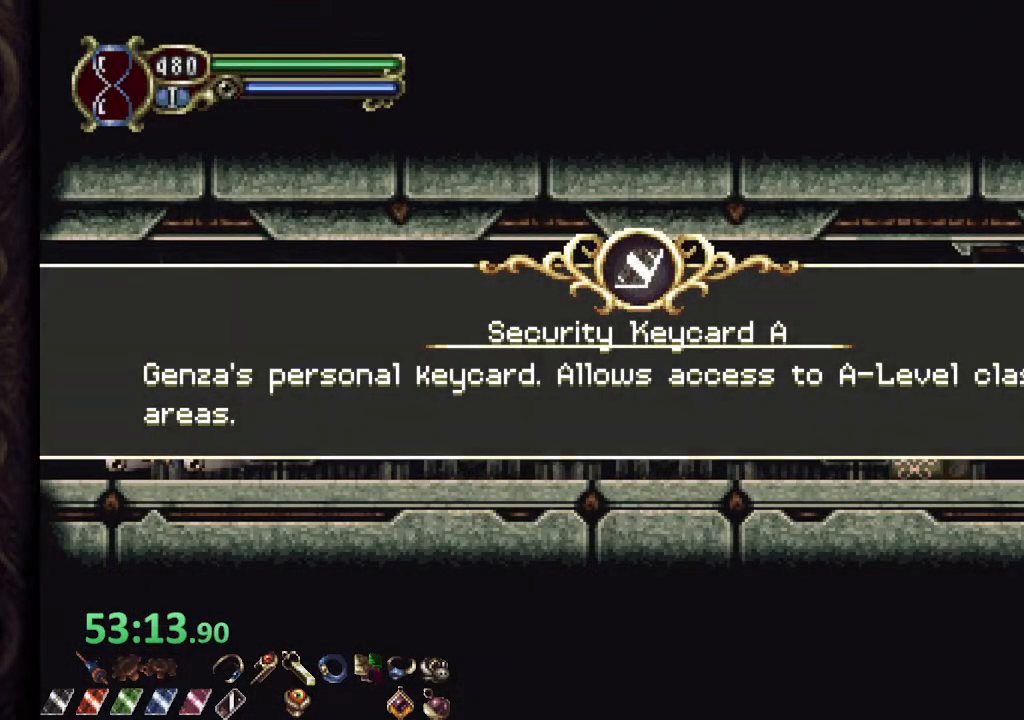
{"dt_ms": 500, "buttons": ["CROSS"], "left_stick": "left", "right_stick": "center", "events": [[33, "CROSS", "down"], [50, "left_stick", "left"], [117, "CROSS", "up"], [200, "CROSS", "down"], [250, "CROSS", "up"], [333, "CROSS", "down"], [383, "CROSS", "up"], [483, "CROSS", "down"]]}
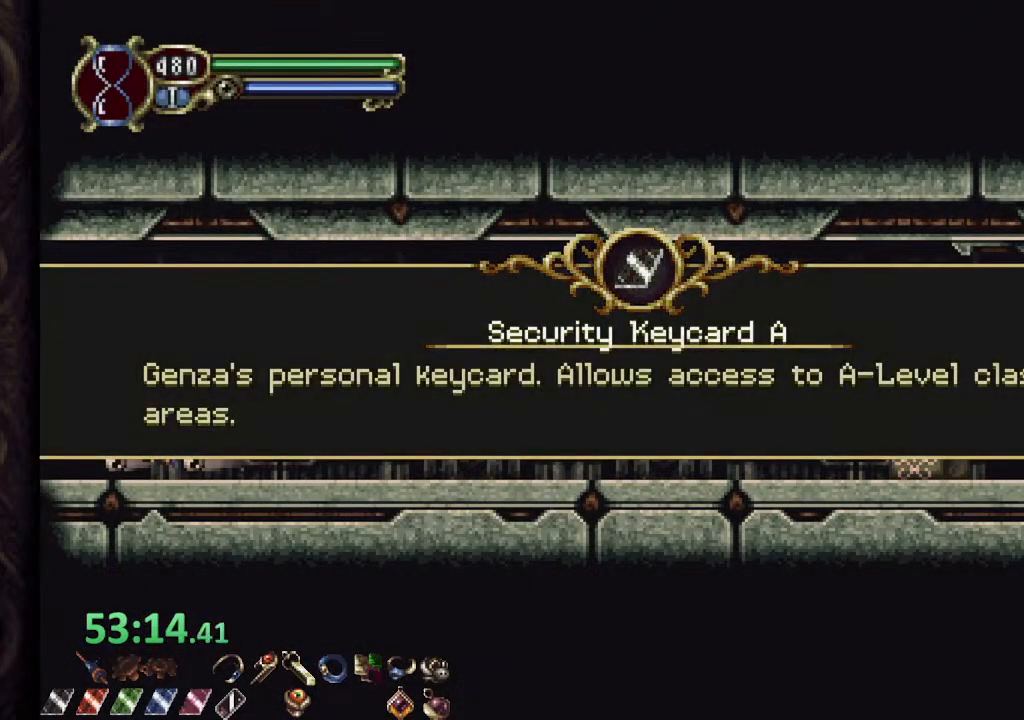
{"dt_ms": 500, "buttons": [], "left_stick": "left", "right_stick": "center", "events": [[33, "CROSS", "up"], [100, "CROSS", "down"], [150, "CROSS", "up"]]}
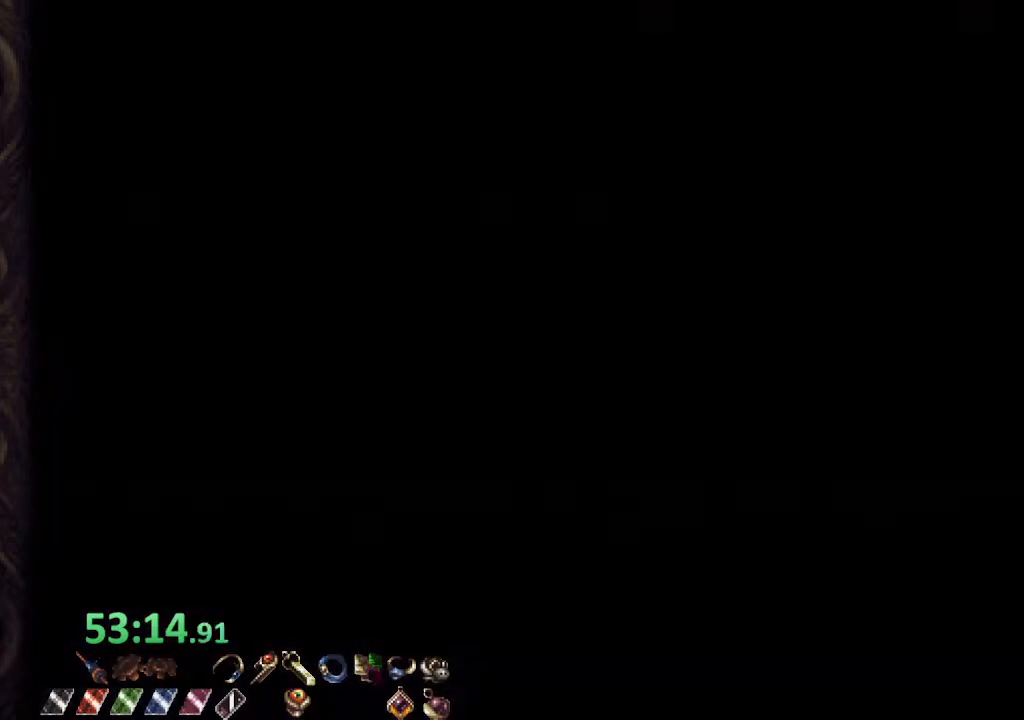
{"dt_ms": 500, "buttons": [], "left_stick": "left", "right_stick": "center", "events": []}
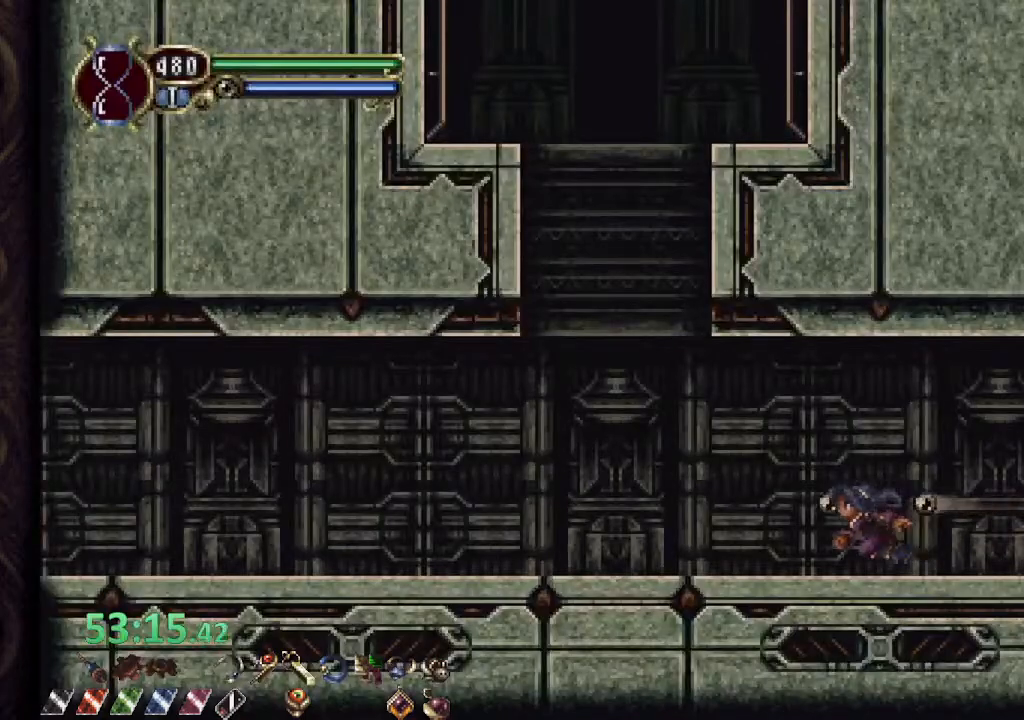
{"dt_ms": 500, "buttons": [], "left_stick": "up", "right_stick": "center", "events": [[133, "CROSS", "down"], [300, "CROSS", "up"], [333, "left_stick", "up"]]}
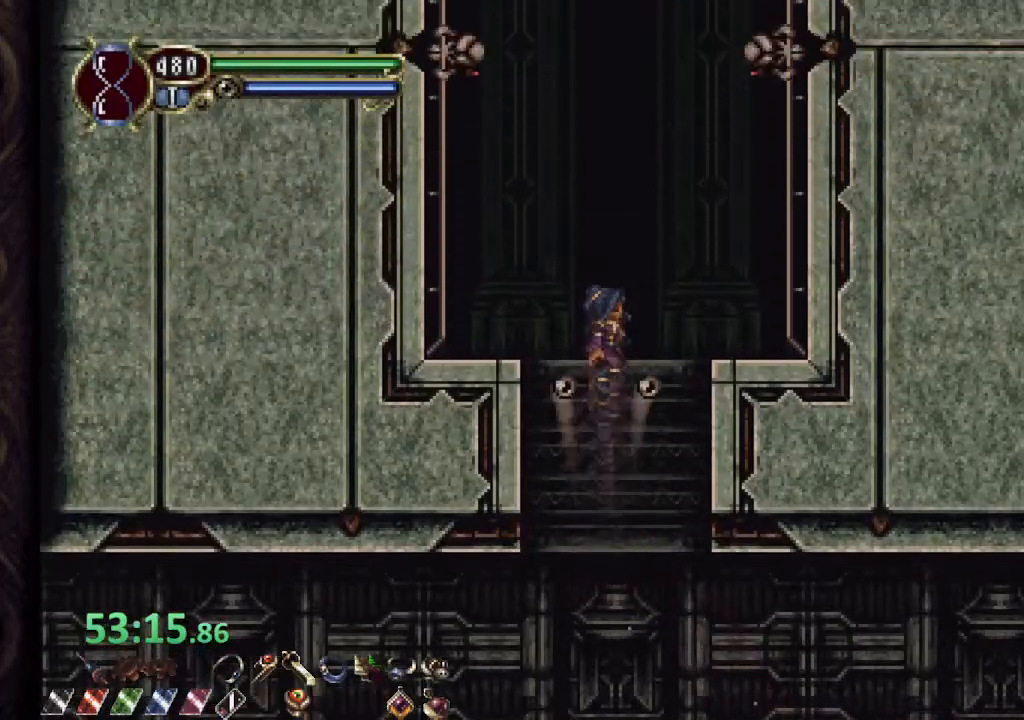
{"dt_ms": 500, "buttons": ["CROSS"], "left_stick": "up-right", "right_stick": "center", "events": [[400, "left_stick", "up-right"], [433, "CROSS", "down"]]}
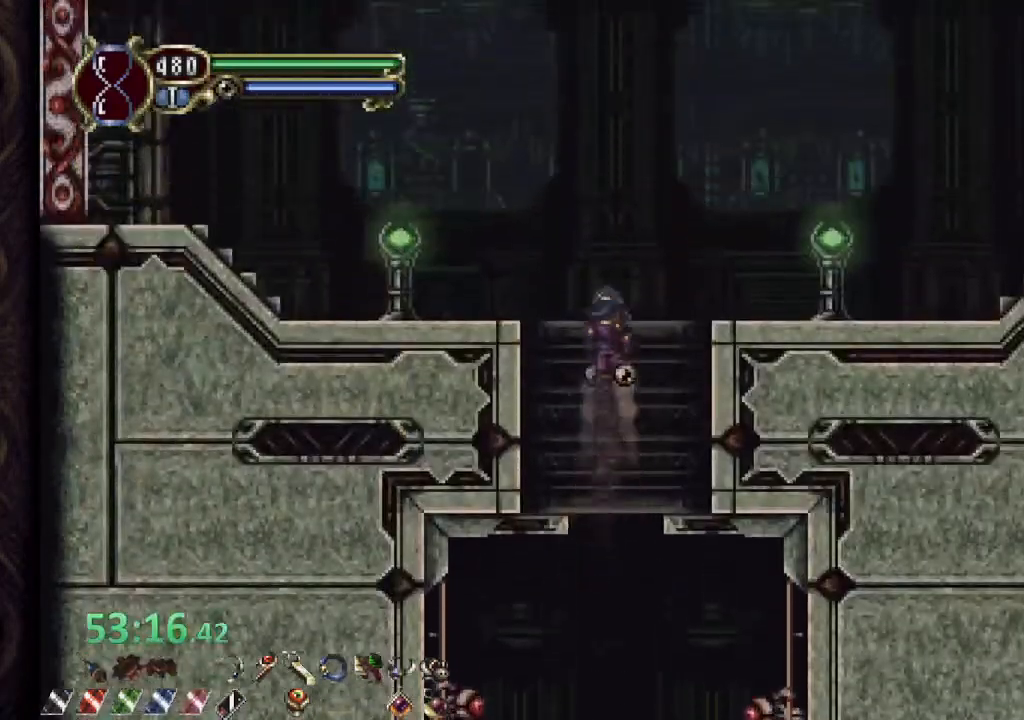
{"dt_ms": 500, "buttons": ["CROSS"], "left_stick": "right", "right_stick": "center", "events": [[50, "left_stick", "right"], [67, "CROSS", "up"], [417, "CROSS", "down"]]}
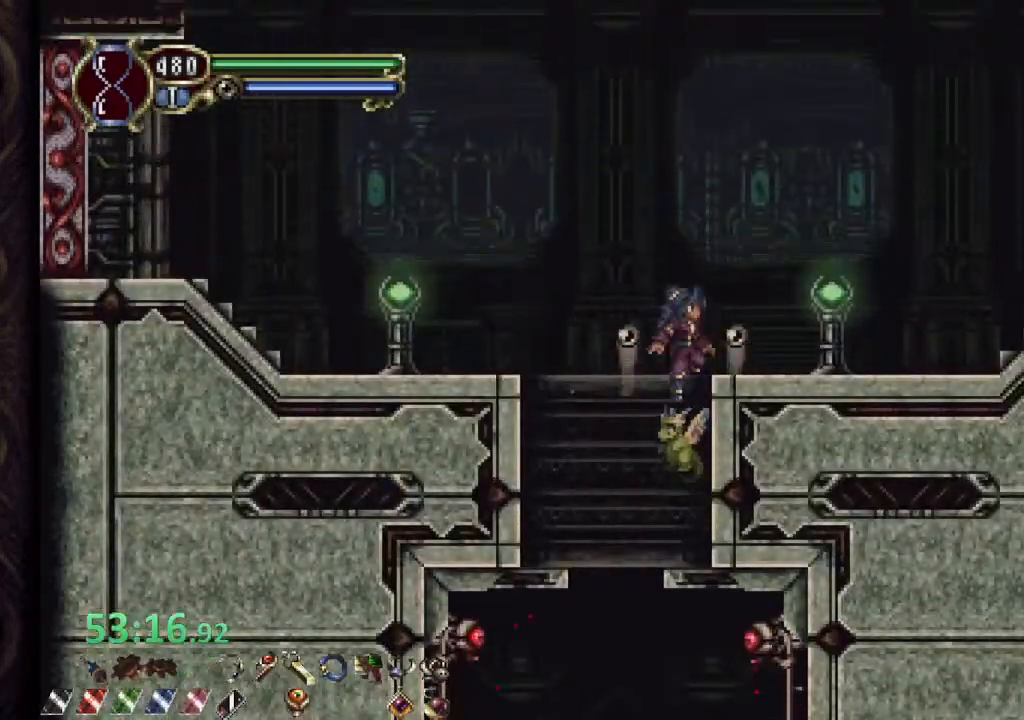
{"dt_ms": 500, "buttons": ["CROSS"], "left_stick": "right", "right_stick": "center", "events": [[83, "CROSS", "up"], [367, "CROSS", "down"]]}
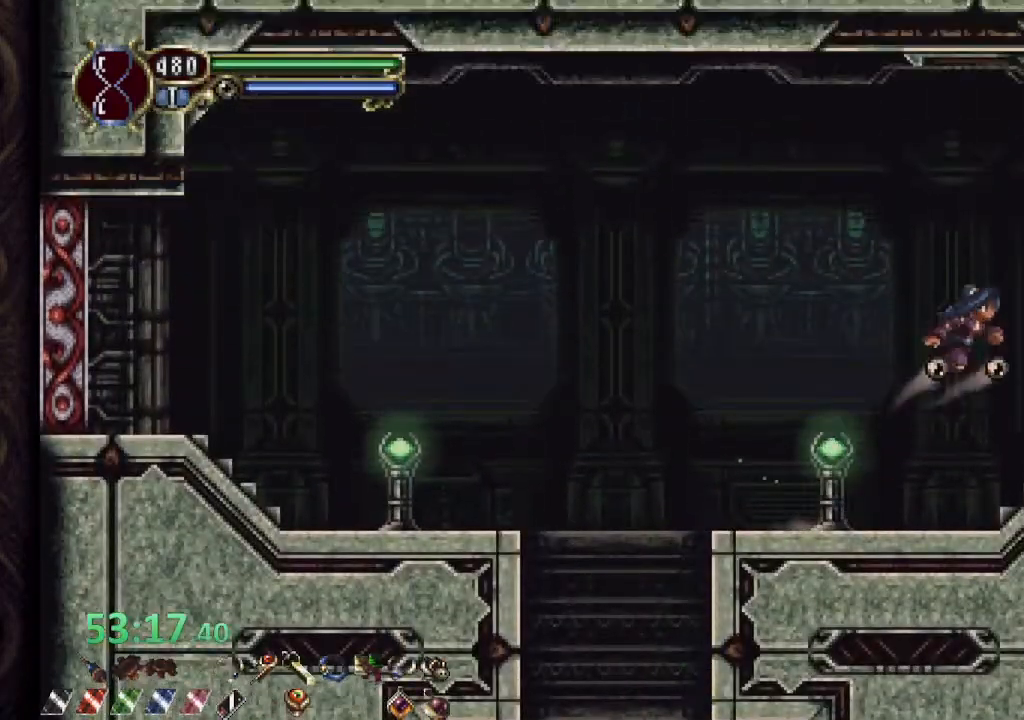
{"dt_ms": 500, "buttons": [], "left_stick": "right", "right_stick": "center", "events": [[383, "CROSS", "up"]]}
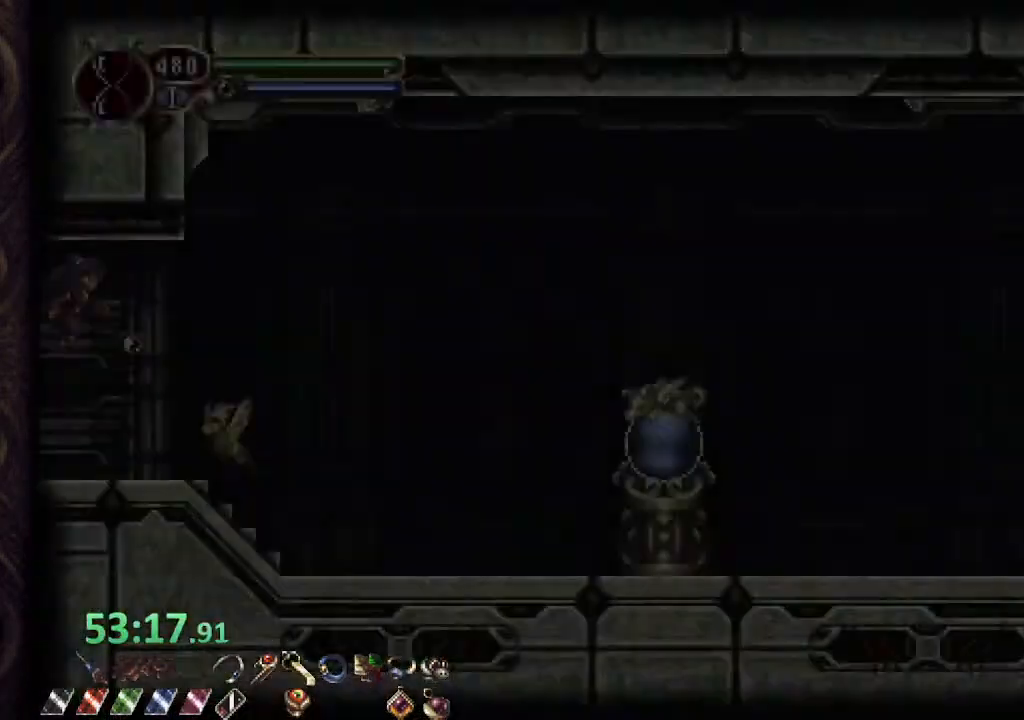
{"dt_ms": 500, "buttons": [], "left_stick": "right", "right_stick": "center", "events": [[117, "CROSS", "down"], [383, "CROSS", "up"]]}
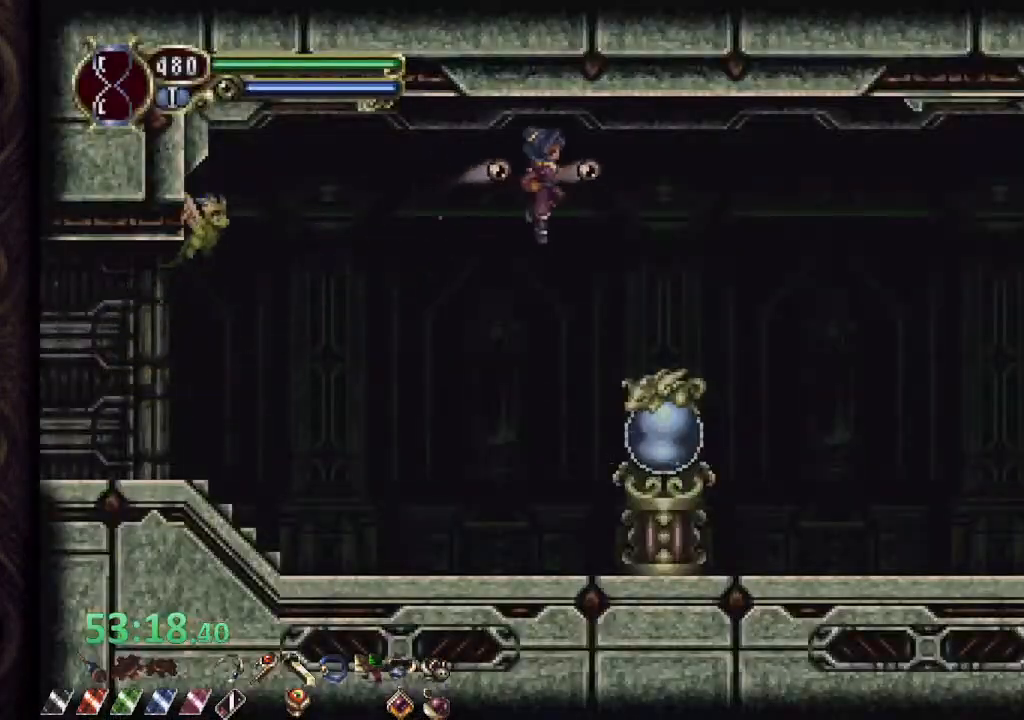
{"dt_ms": 500, "buttons": [], "left_stick": "left", "right_stick": "center", "events": [[183, "left_stick", "left"]]}
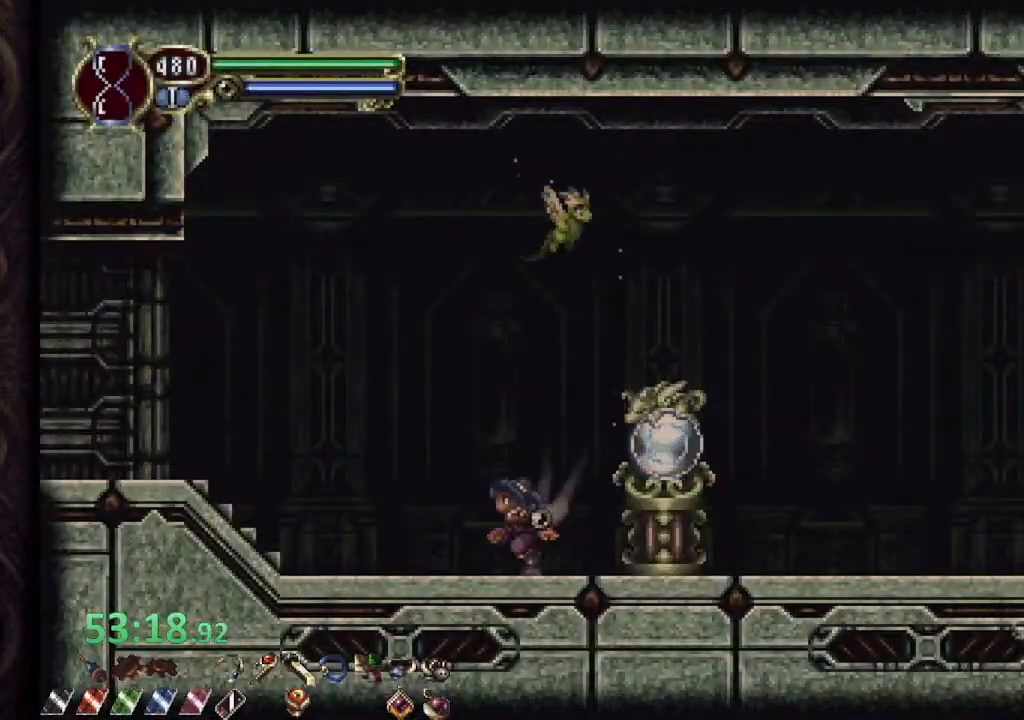
{"dt_ms": 500, "buttons": ["CROSS"], "left_stick": "left", "right_stick": "center", "events": [[100, "CROSS", "down"]]}
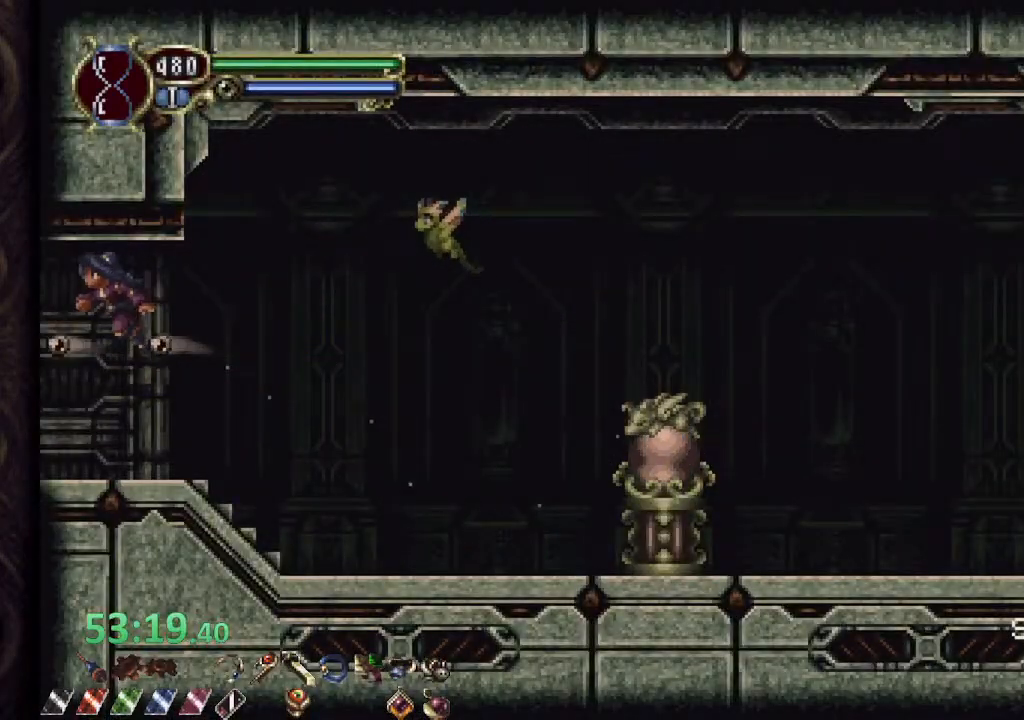
{"dt_ms": 500, "buttons": [], "left_stick": "left", "right_stick": "center", "events": [[133, "CROSS", "up"]]}
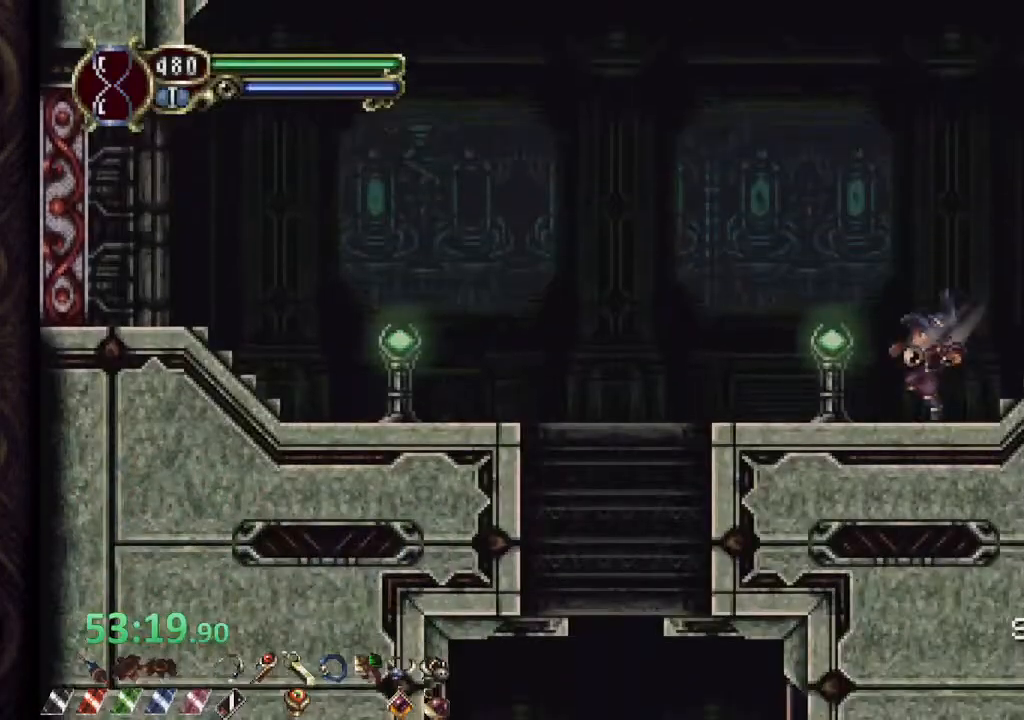
{"dt_ms": 1000, "buttons": [], "left_stick": "left", "right_stick": "center"}
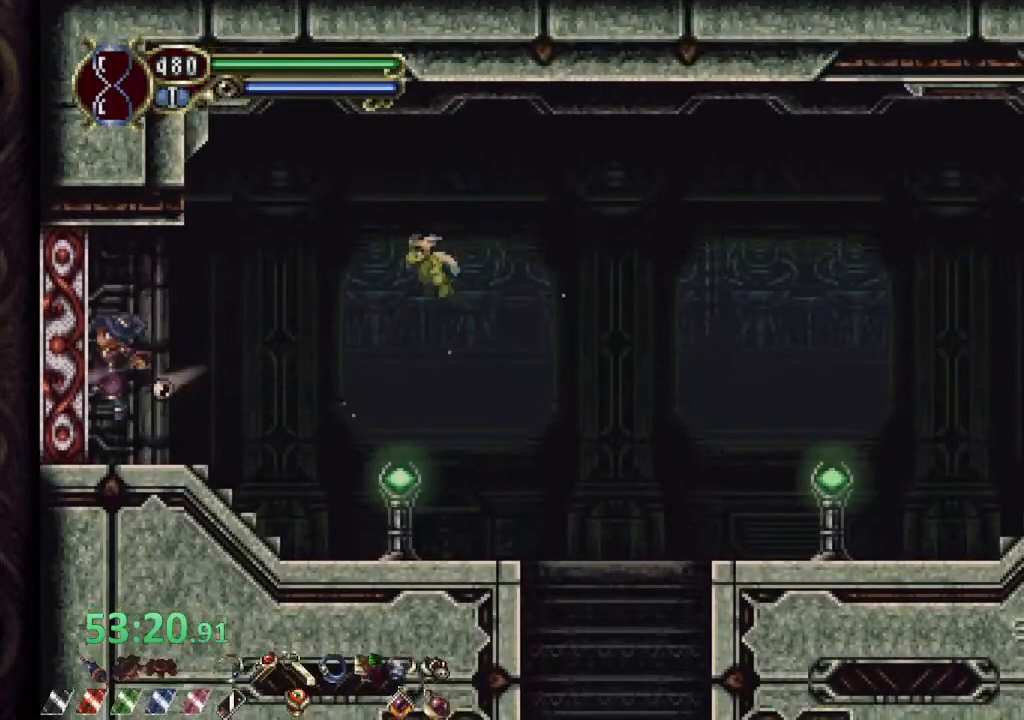
{"dt_ms": 500, "buttons": [], "left_stick": "center", "right_stick": "center", "events": [[150, "left_stick", "center"]]}
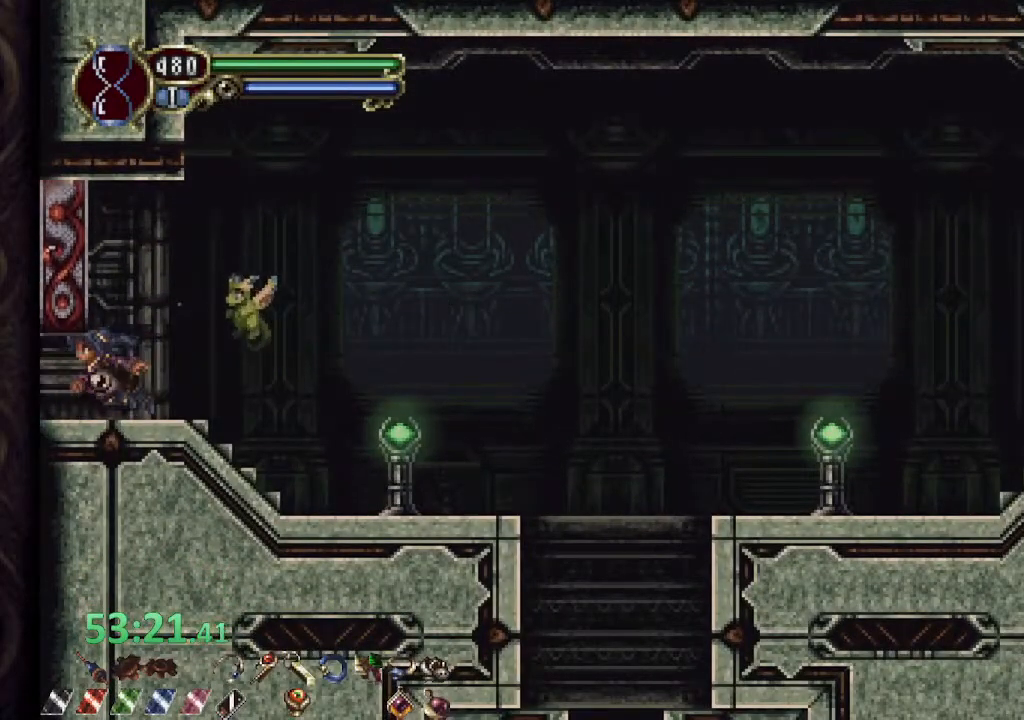
{"dt_ms": 500, "buttons": [], "left_stick": "center", "right_stick": "center", "events": []}
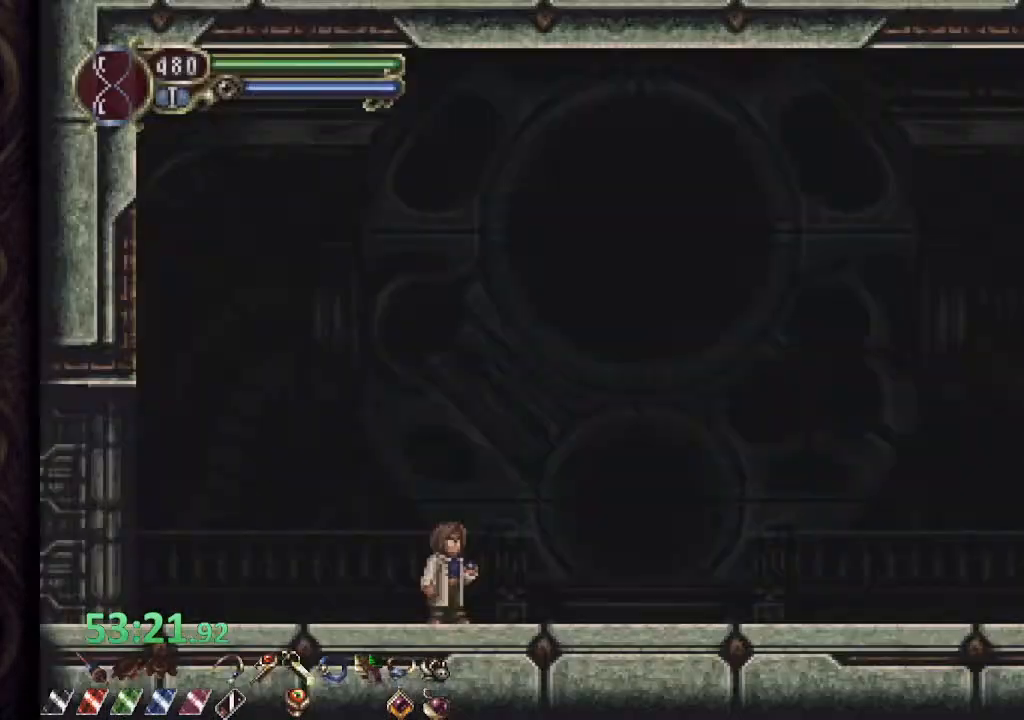
{"dt_ms": 1000, "buttons": [], "left_stick": "center", "right_stick": "center"}
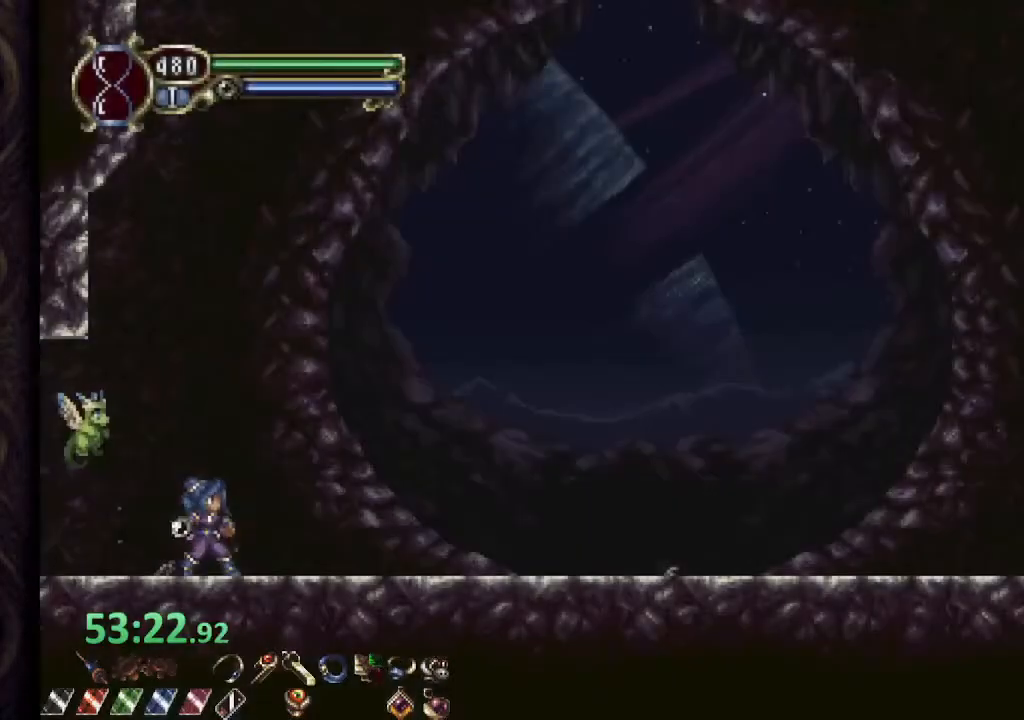
{"dt_ms": 500, "buttons": [], "left_stick": "center", "right_stick": "center", "events": []}
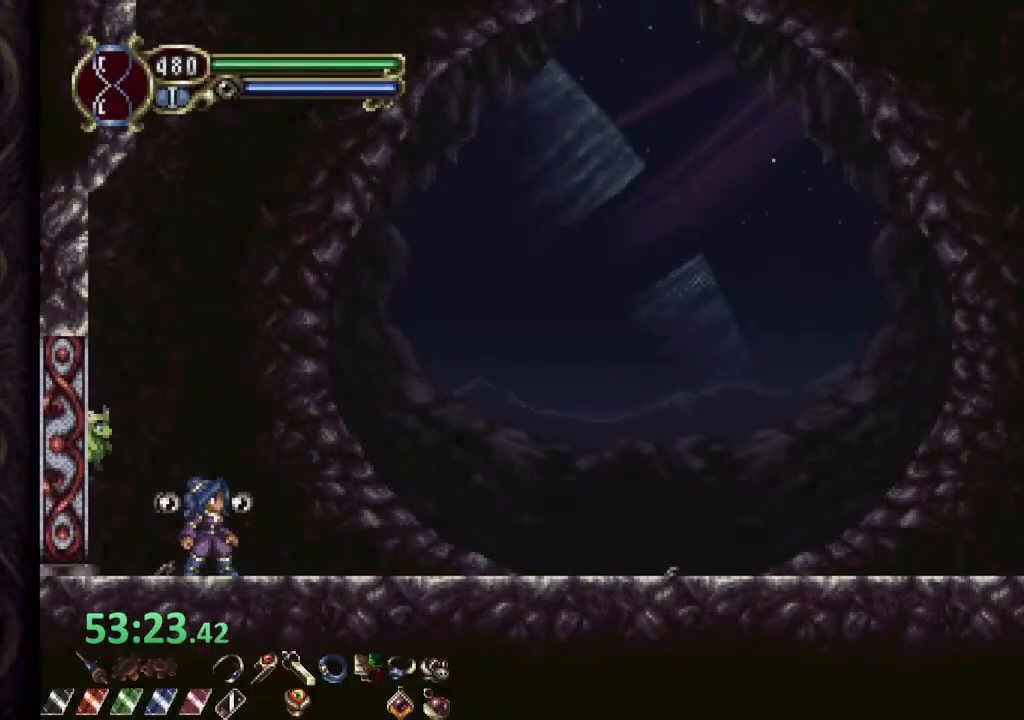
{"dt_ms": 500, "buttons": [], "left_stick": "right", "right_stick": "center", "events": [[100, "left_stick", "right"]]}
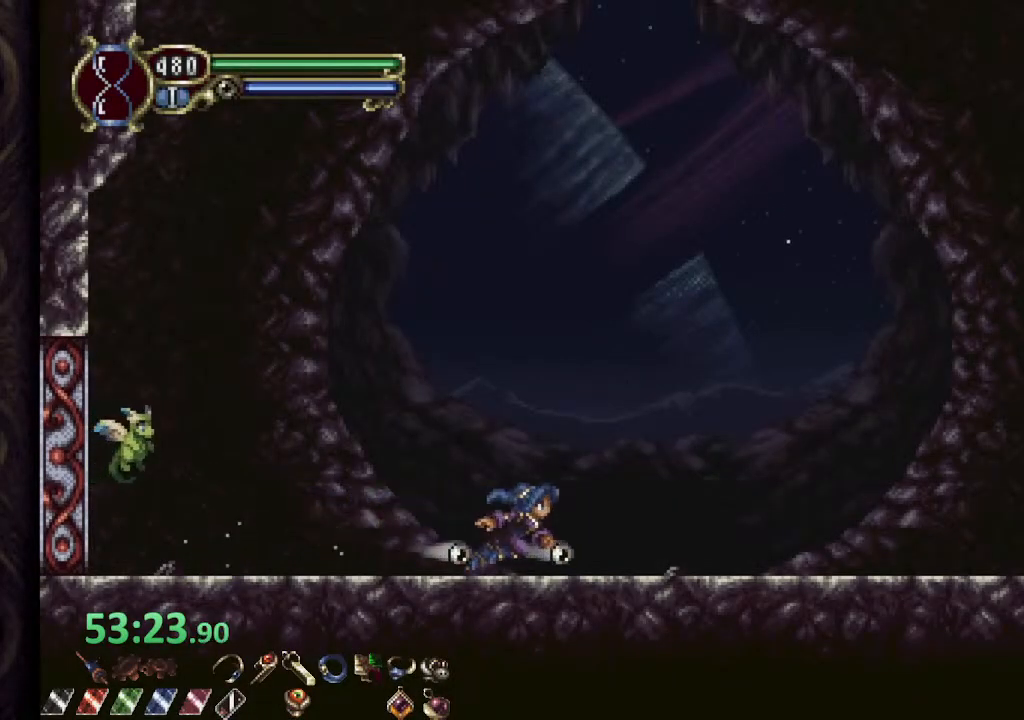
{"dt_ms": 500, "buttons": [], "left_stick": "center", "right_stick": "center", "events": [[67, "CROSS", "down"], [150, "SQUARE", "down"], [183, "CROSS", "up"], [200, "SQUARE", "up"], [250, "SQUARE", "down"], [317, "SQUARE", "up"], [333, "left_stick", "center"]]}
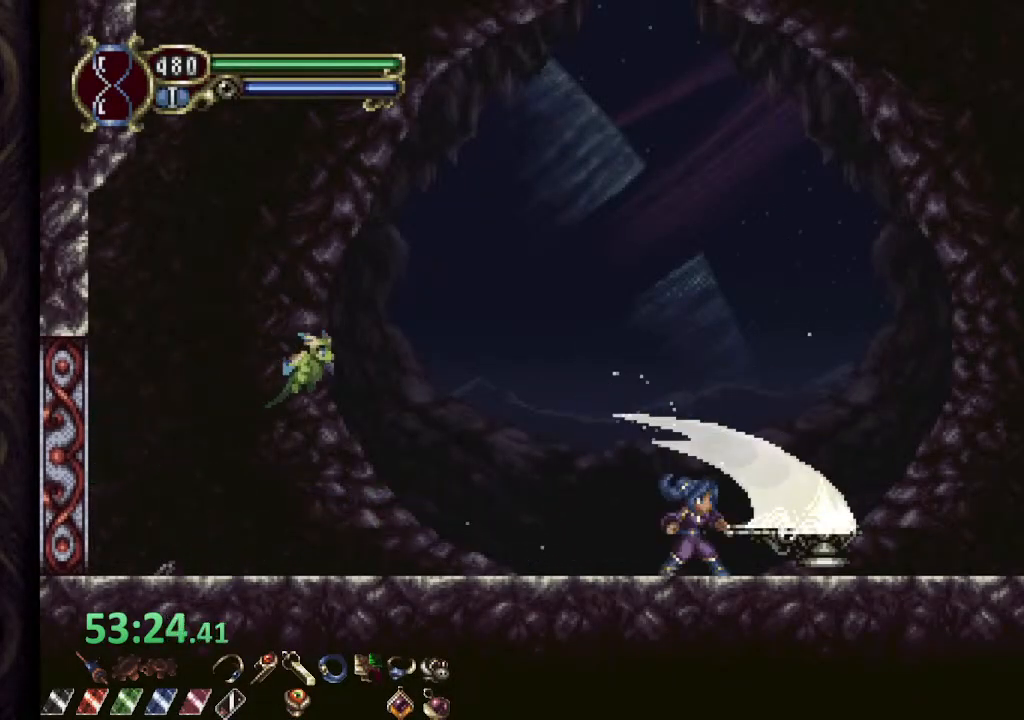
{"dt_ms": 500, "buttons": ["L2"], "left_stick": "center", "right_stick": "center", "events": [[67, "L2", "down"], [83, "R1", "down"], [83, "R2", "down"], [133, "SQUARE", "down"], [200, "L2", "up"], [200, "R1", "up"], [200, "R2", "up"], [200, "SQUARE", "up"], [233, "SQUARE", "down"], [317, "SQUARE", "up"], [500, "L2", "down"]]}
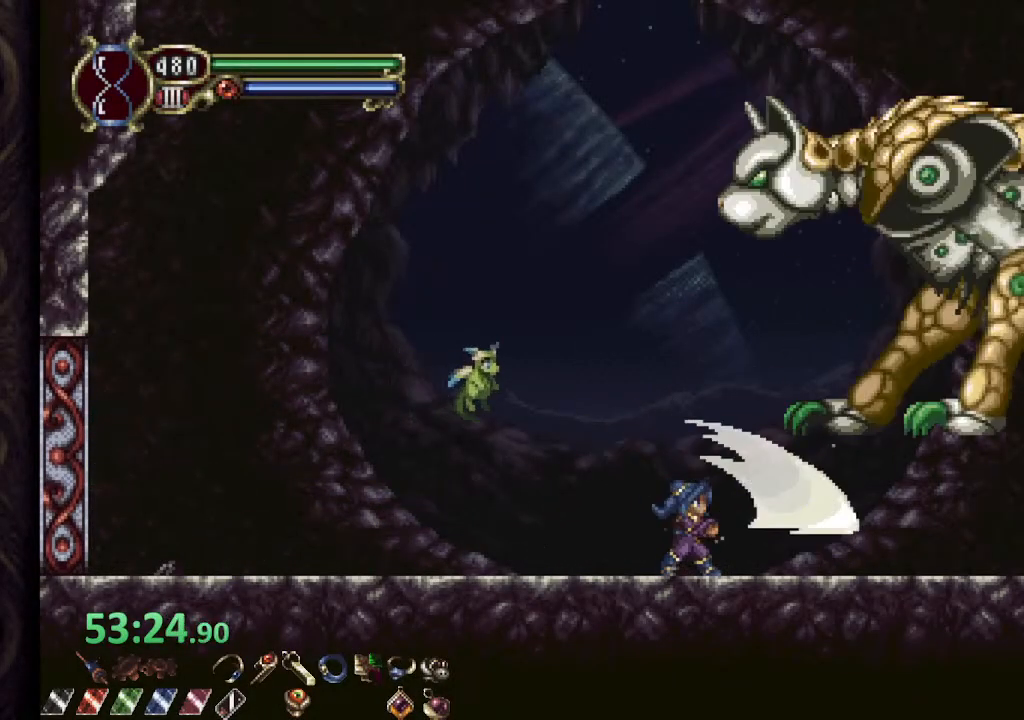
{"dt_ms": 500, "buttons": ["SQUARE", "R1", "R2"], "left_stick": "down", "right_stick": "center", "events": [[50, "R1", "down"], [50, "R2", "down"], [83, "SQUARE", "down"], [117, "L2", "up"], [133, "left_stick", "down-left"], [150, "R1", "up"], [150, "R2", "up"], [150, "SQUARE", "up"], [217, "SQUARE", "down"], [267, "SQUARE", "up"], [350, "L2", "down"], [450, "R1", "down"], [450, "R2", "down"], [483, "L2", "up"], [483, "SQUARE", "down"], [500, "left_stick", "down"]]}
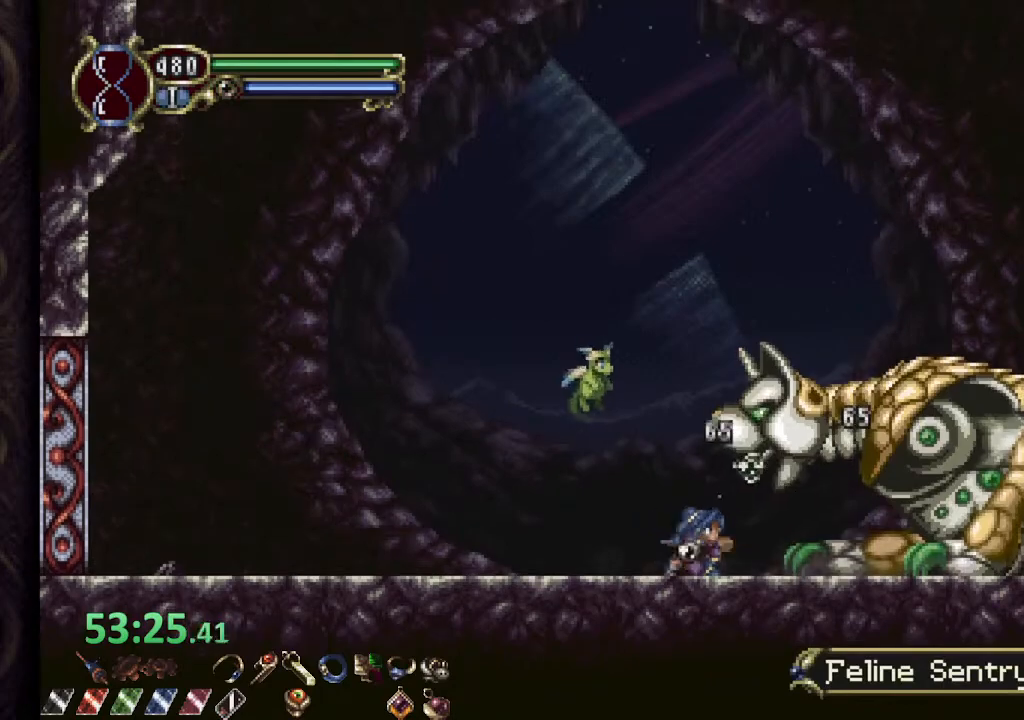
{"dt_ms": 500, "buttons": ["SQUARE", "R1", "R2"], "left_stick": "down", "right_stick": "center", "events": [[33, "SQUARE", "up"], [50, "R1", "up"], [50, "R2", "up"], [83, "SQUARE", "down"], [150, "SQUARE", "up"], [350, "L2", "down"], [417, "R1", "down"], [417, "R2", "down"], [467, "SQUARE", "down"], [483, "L2", "up"]]}
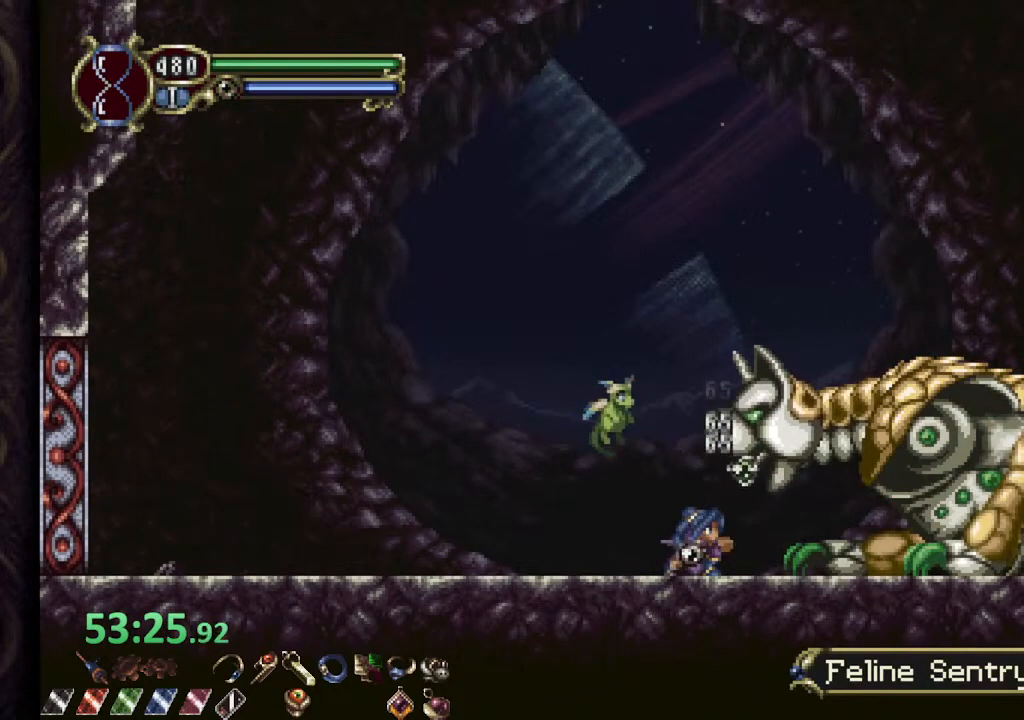
{"dt_ms": 500, "buttons": [], "left_stick": "down", "right_stick": "center", "events": [[33, "R1", "up"], [33, "R2", "up"], [33, "SQUARE", "up"], [50, "SQUARE", "down"], [117, "SQUARE", "up"], [317, "L2", "down"], [367, "R1", "down"], [367, "R2", "down"], [417, "SQUARE", "down"], [450, "L2", "up"], [467, "SQUARE", "up"], [500, "R1", "up"], [500, "R2", "up"]]}
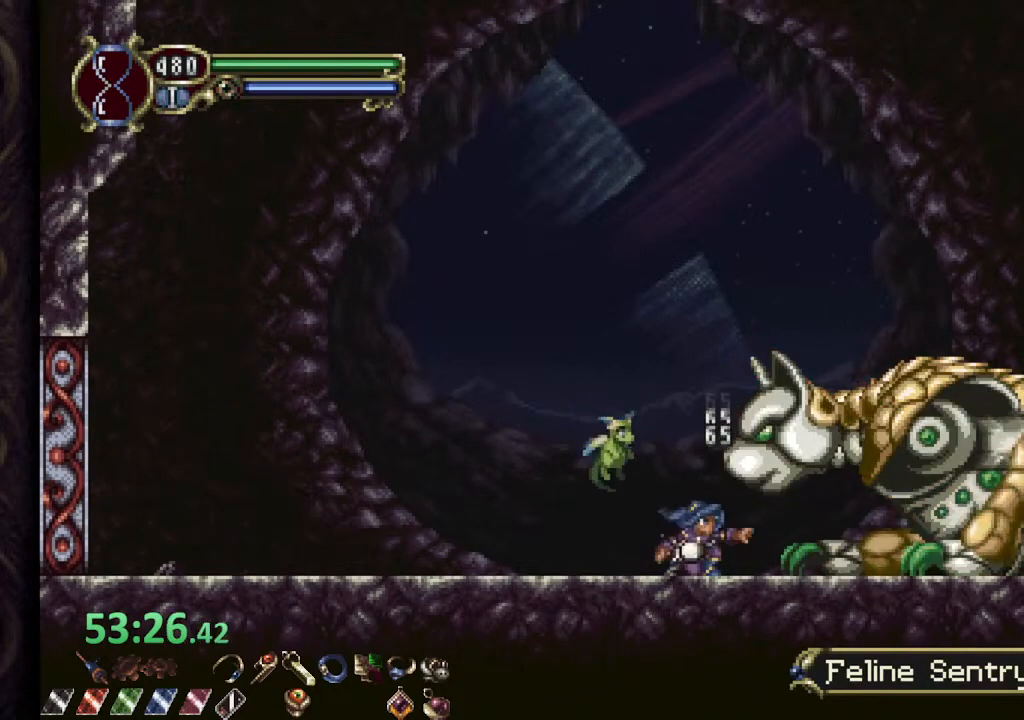
{"dt_ms": 500, "buttons": ["SQUARE"], "left_stick": "down", "right_stick": "center", "events": [[17, "SQUARE", "down"], [83, "SQUARE", "up"], [267, "L2", "down"], [333, "R1", "down"], [333, "R2", "down"], [367, "SQUARE", "down"], [400, "L2", "up"], [433, "SQUARE", "up"], [467, "R1", "up"], [467, "R2", "up"], [483, "SQUARE", "down"]]}
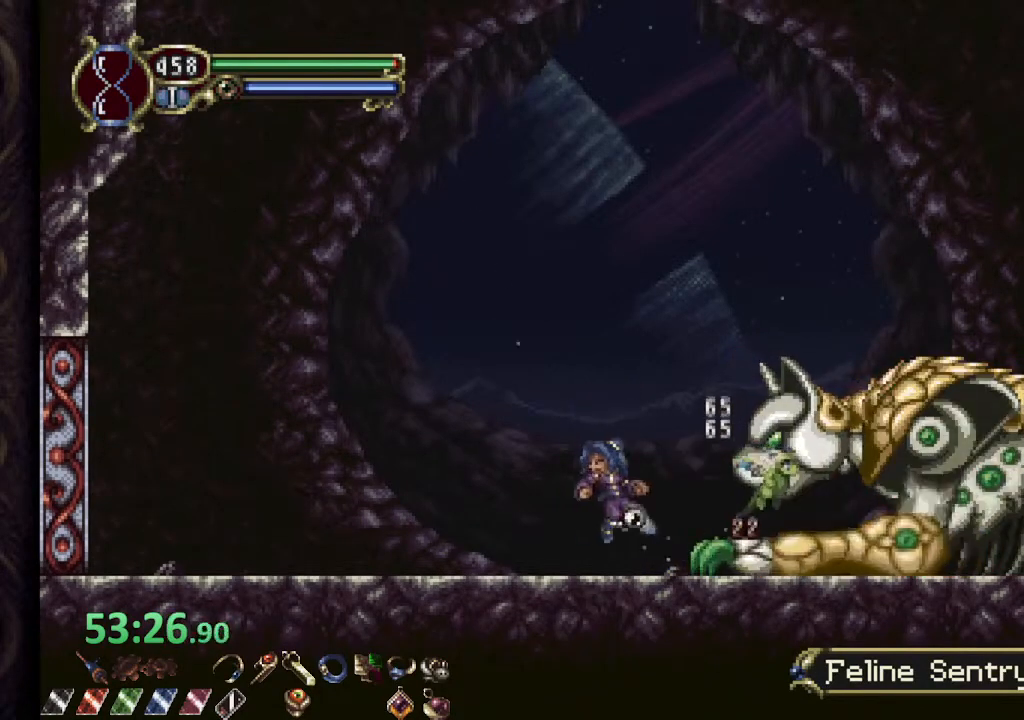
{"dt_ms": 500, "buttons": [], "left_stick": "right", "right_stick": "center", "events": [[50, "SQUARE", "up"], [300, "left_stick", "right"], [350, "CROSS", "down"], [433, "SQUARE", "down"], [467, "CROSS", "up"], [483, "SQUARE", "up"]]}
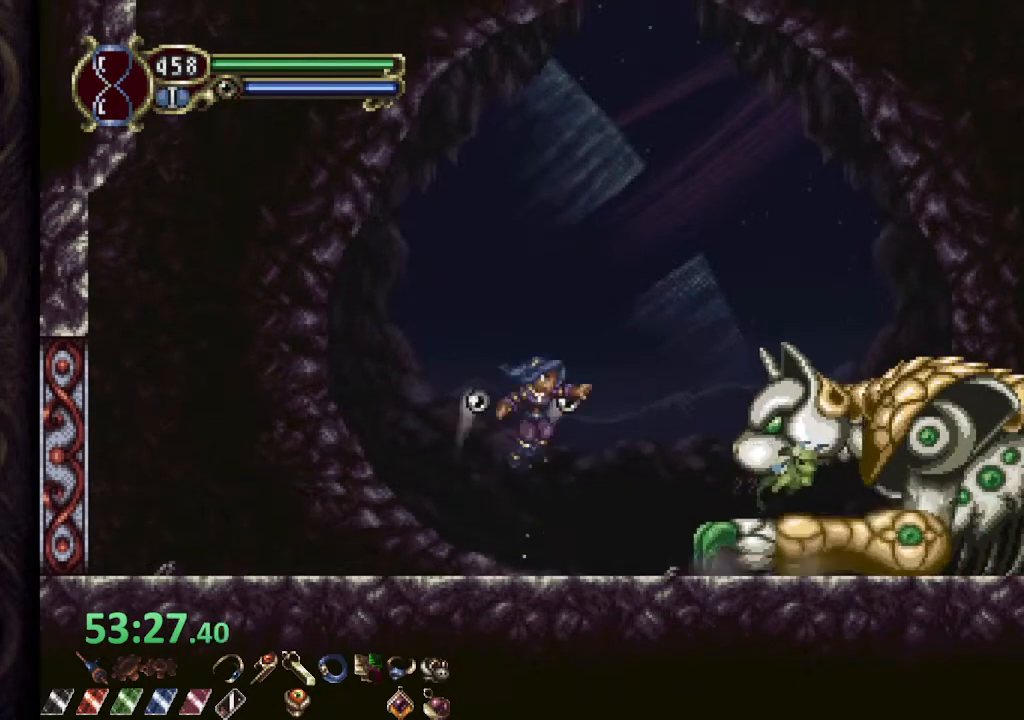
{"dt_ms": 500, "buttons": ["SQUARE"], "left_stick": "down", "right_stick": "center", "events": [[33, "SQUARE", "down"], [133, "SQUARE", "up"], [283, "L2", "down"], [300, "left_stick", "down-right"], [367, "R1", "down"], [367, "R2", "down"], [367, "SQUARE", "down"], [417, "L2", "up"], [433, "SQUARE", "up"], [450, "left_stick", "down"], [467, "R1", "up"], [467, "R2", "up"], [483, "SQUARE", "down"]]}
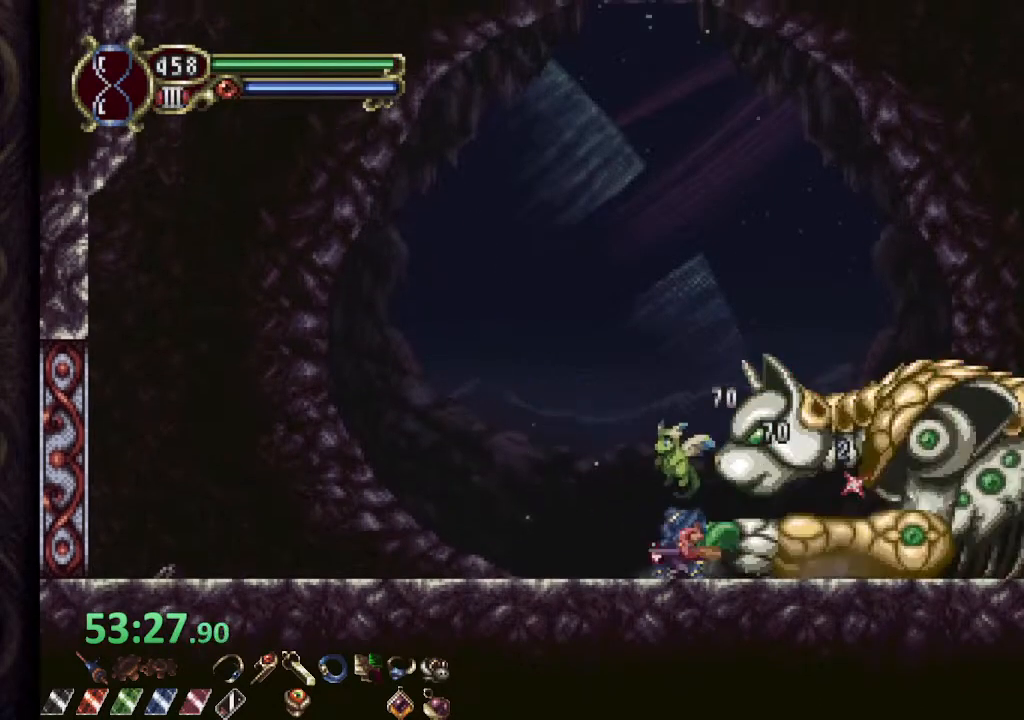
{"dt_ms": 500, "buttons": ["SQUARE"], "left_stick": "down", "right_stick": "center", "events": [[33, "SQUARE", "up"], [267, "L2", "down"], [317, "R1", "down"], [317, "R2", "down"], [367, "SQUARE", "down"], [383, "L2", "up"], [433, "R1", "up"], [433, "R2", "up"], [433, "SQUARE", "up"], [450, "SQUARE", "down"]]}
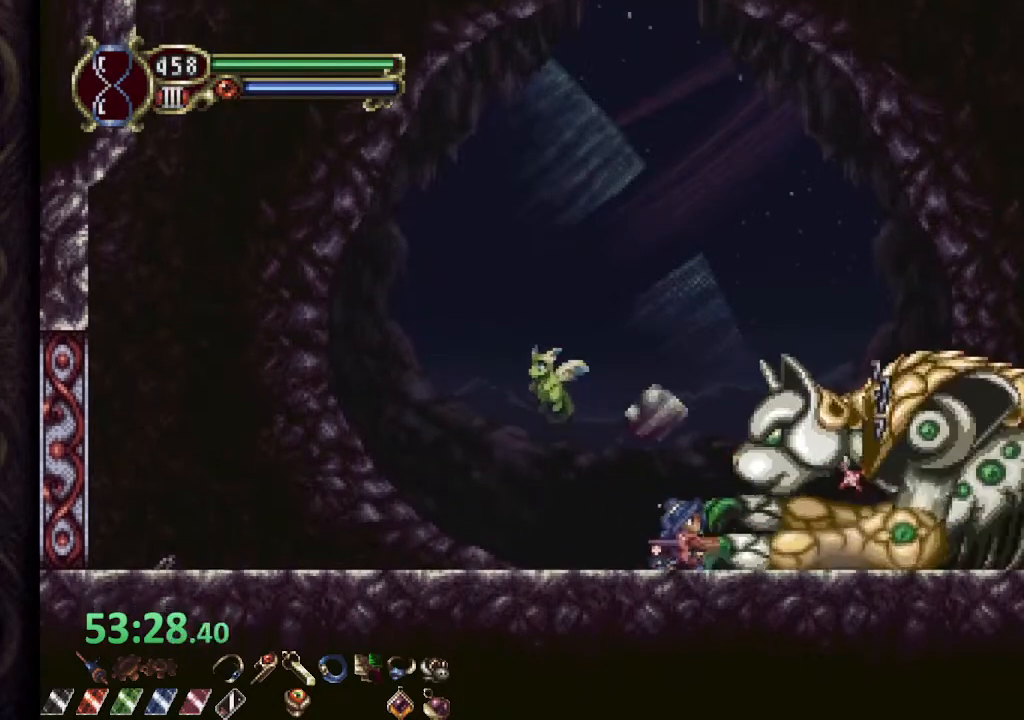
{"dt_ms": 500, "buttons": [], "left_stick": "down", "right_stick": "center", "events": [[17, "SQUARE", "up"], [333, "L2", "down"], [450, "L2", "up"]]}
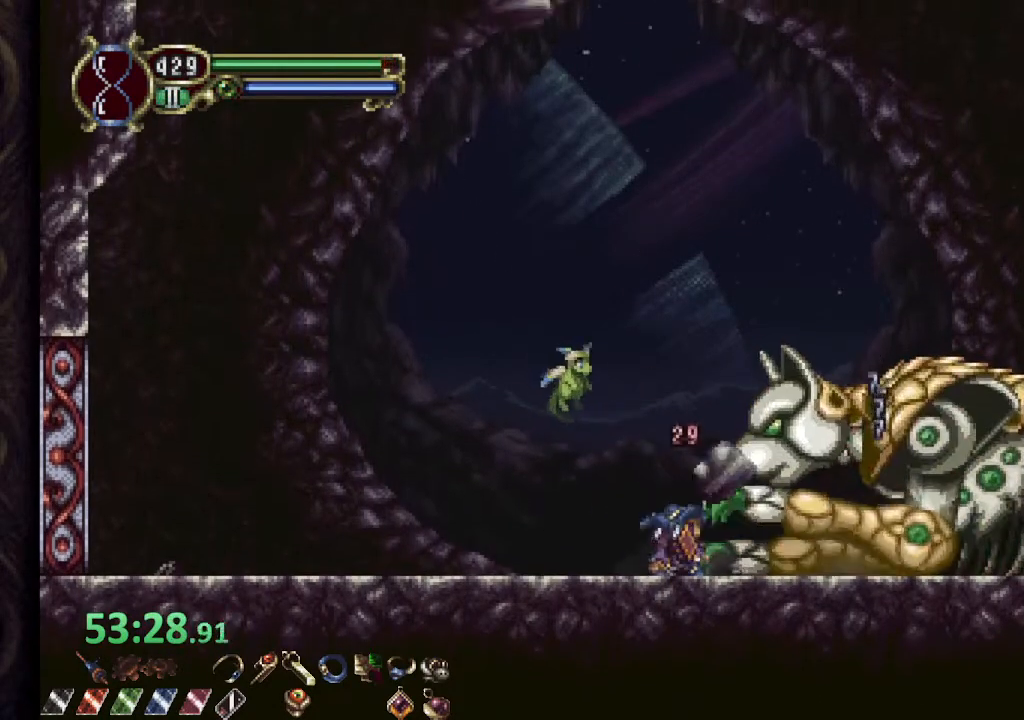
{"dt_ms": 500, "buttons": [], "left_stick": "down", "right_stick": "center", "events": [[183, "R1", "down"], [183, "R2", "down"], [300, "R1", "up"], [300, "R2", "up"], [417, "SQUARE", "down"], [483, "SQUARE", "up"]]}